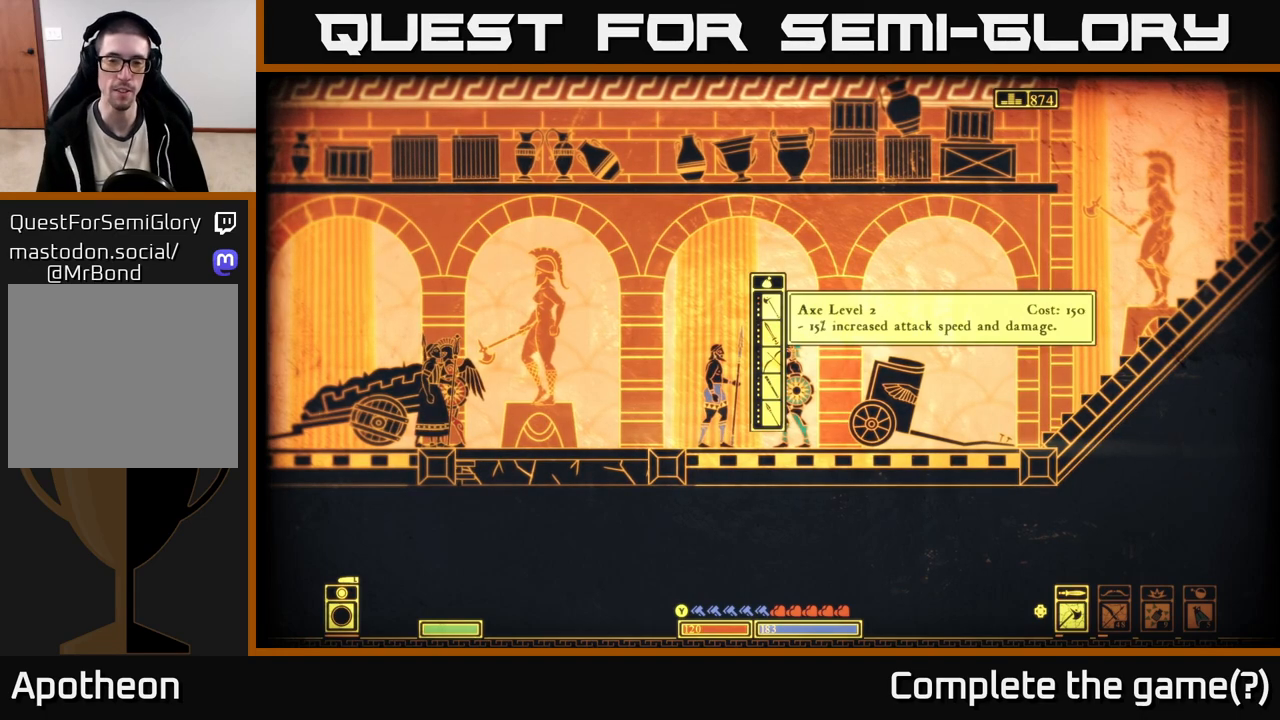
Gameplay with a controller (Xbox layout); each line is a JSON object with the inputs held at the frame after it. "events" lists button and stick changes between this image and that frame as [ms after this image, input, new state], when the widget could be followed in between.
{"buttons": [], "left_stick": "center", "right_stick": "center", "events": [[250, "left_stick", "left"], [417, "left_stick", "center"]]}
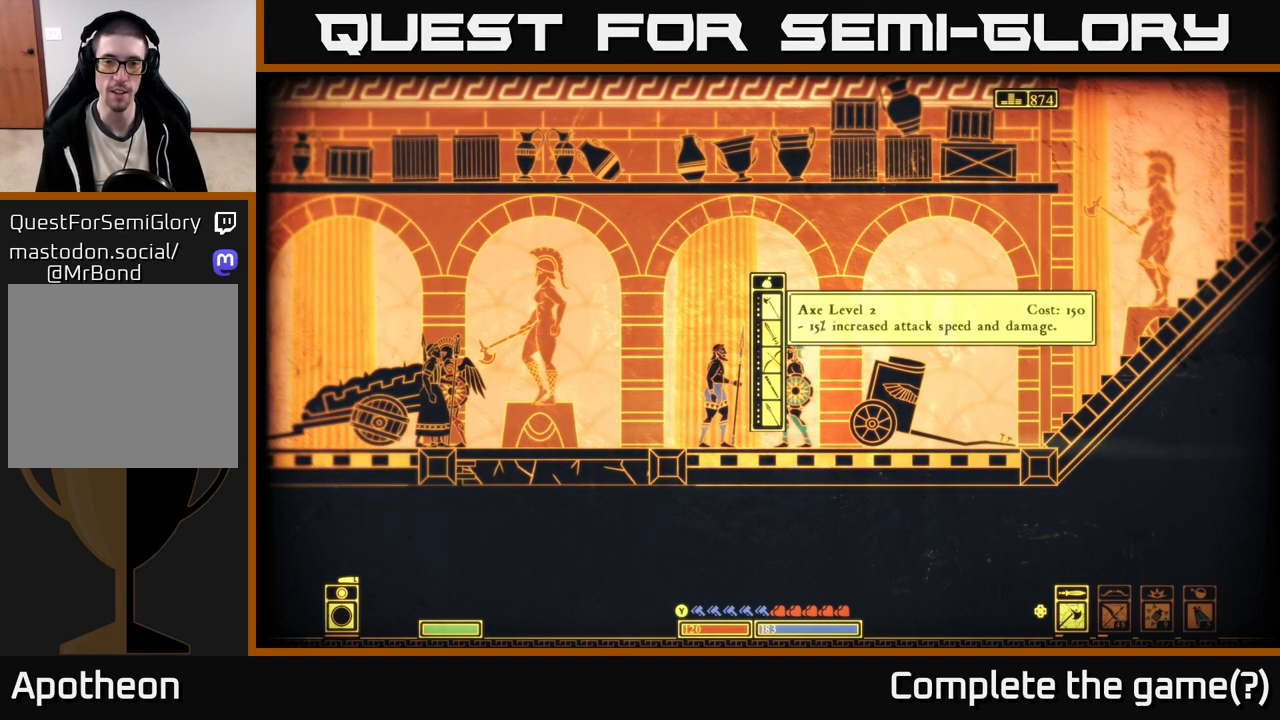
{"buttons": [], "left_stick": "down", "right_stick": "center", "events": [[83, "left_stick", "down"], [283, "left_stick", "center"], [383, "left_stick", "down"]]}
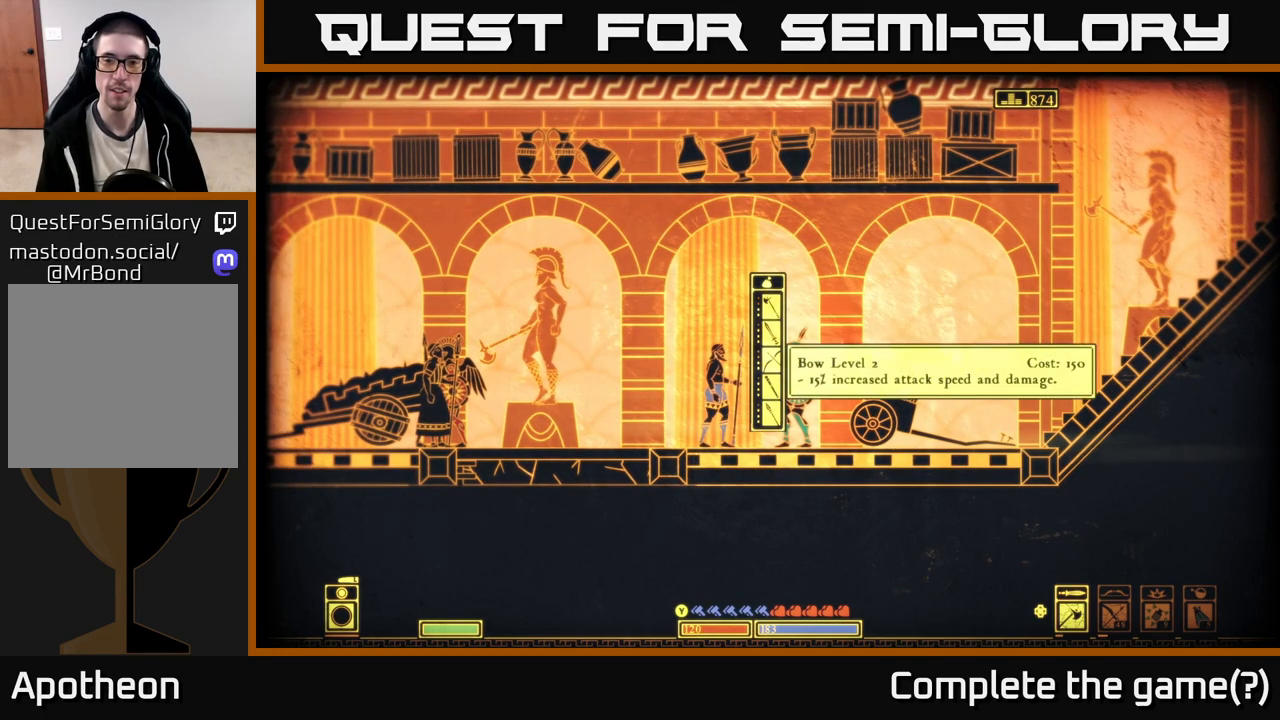
{"buttons": [], "left_stick": "center", "right_stick": "center", "events": [[83, "left_stick", "center"], [167, "left_stick", "down"], [333, "left_stick", "center"]]}
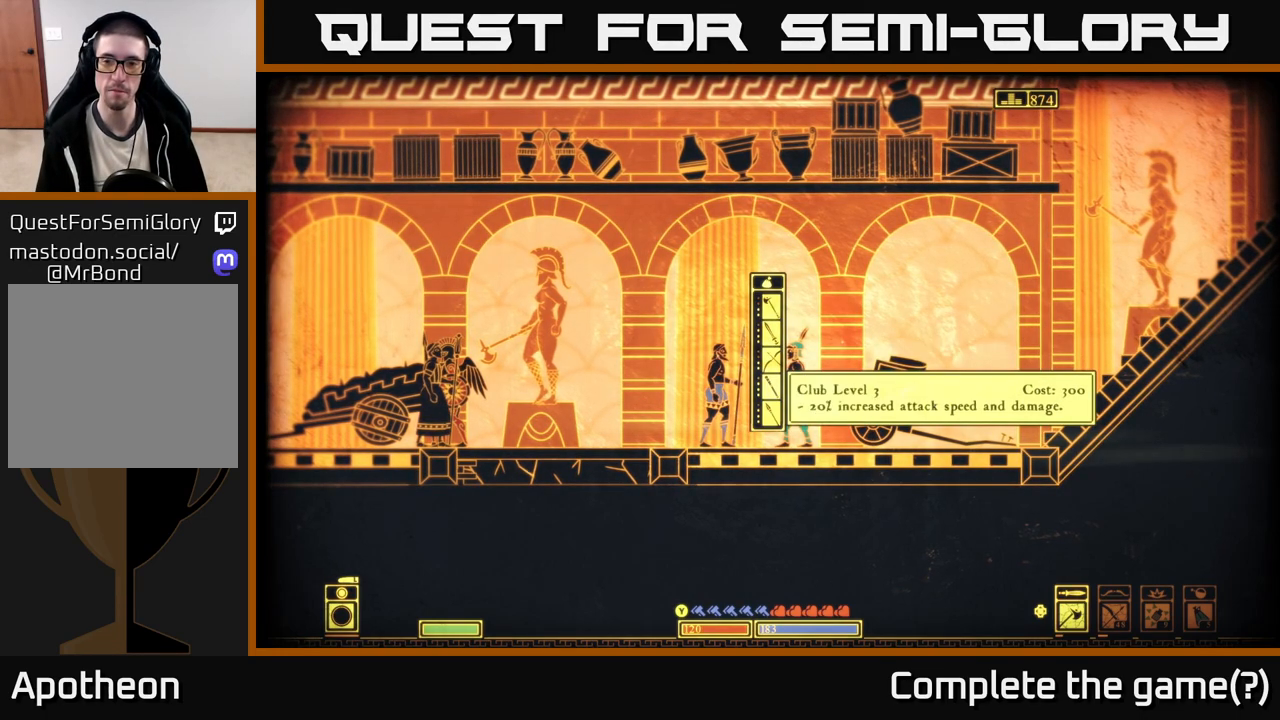
{"buttons": [], "left_stick": "center", "right_stick": "center", "events": []}
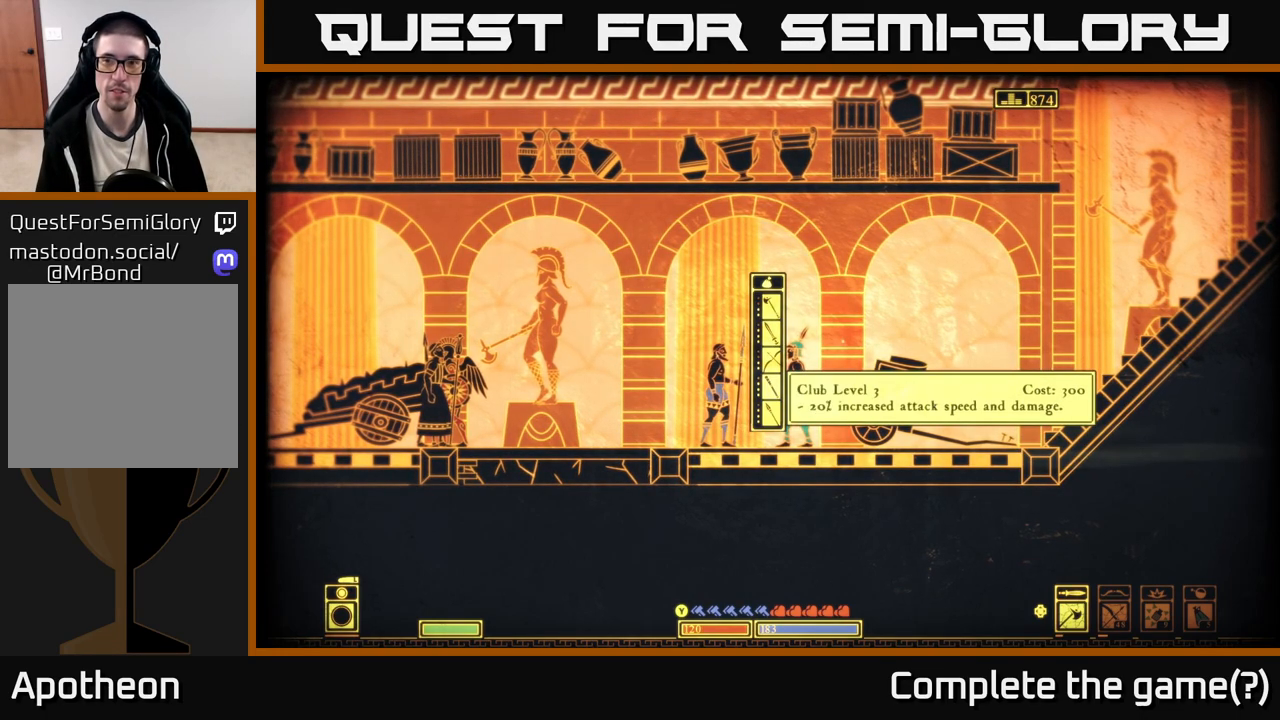
{"buttons": [], "left_stick": "down", "right_stick": "center", "events": [[333, "left_stick", "down"]]}
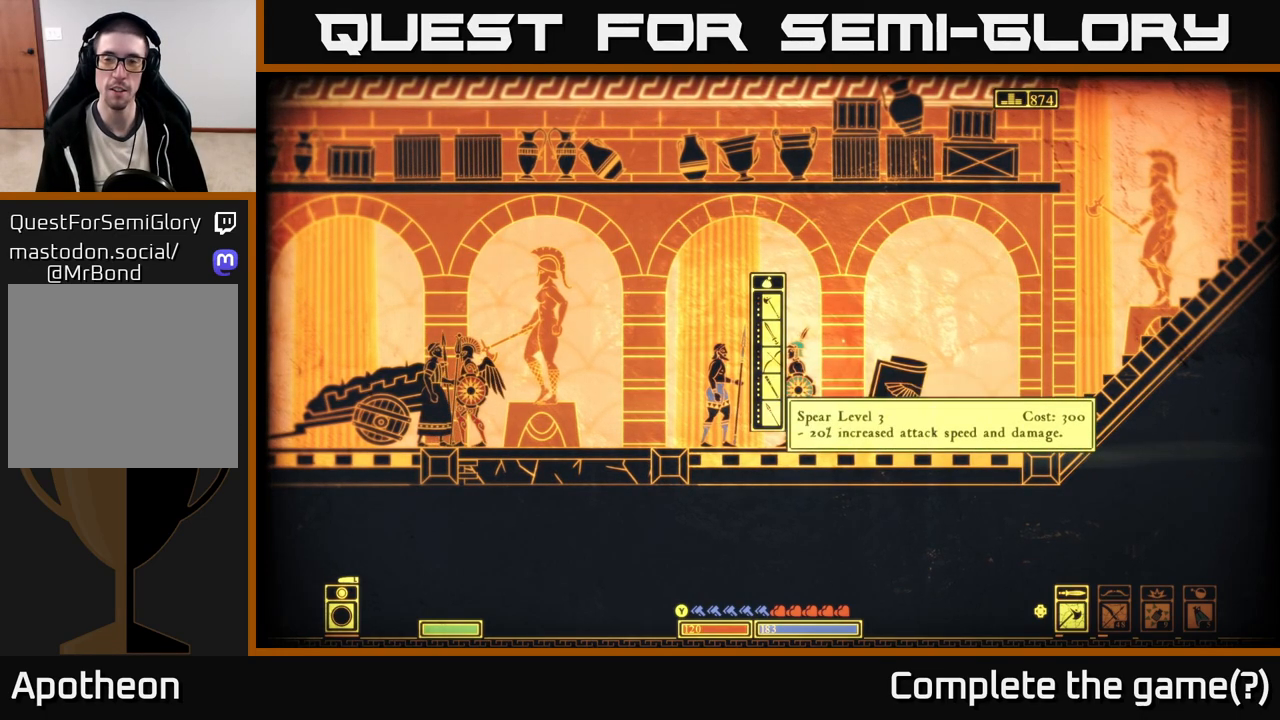
{"buttons": [], "left_stick": "up", "right_stick": "center", "events": [[33, "left_stick", "center"], [100, "left_stick", "up"], [267, "left_stick", "center"], [417, "left_stick", "up"]]}
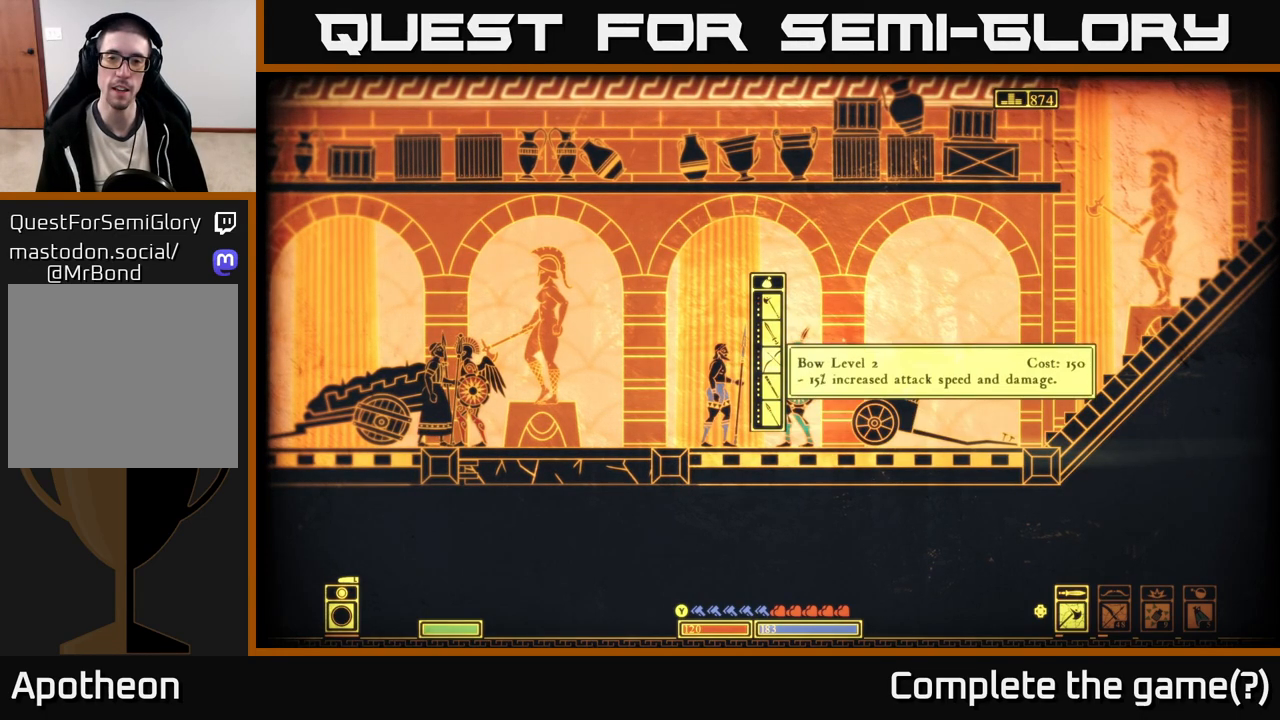
{"buttons": [], "left_stick": "center", "right_stick": "center", "events": [[67, "left_stick", "center"]]}
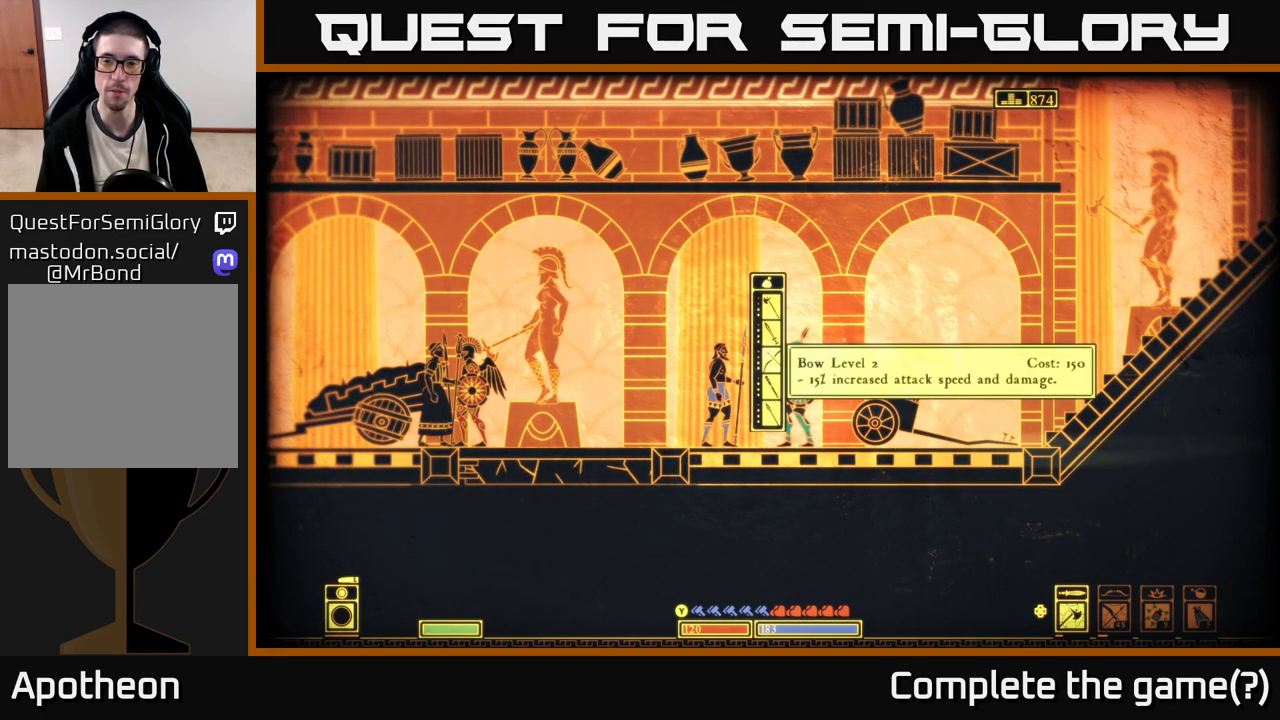
{"buttons": [], "left_stick": "up", "right_stick": "center", "events": [[150, "left_stick", "up"], [317, "left_stick", "center"], [417, "left_stick", "up"]]}
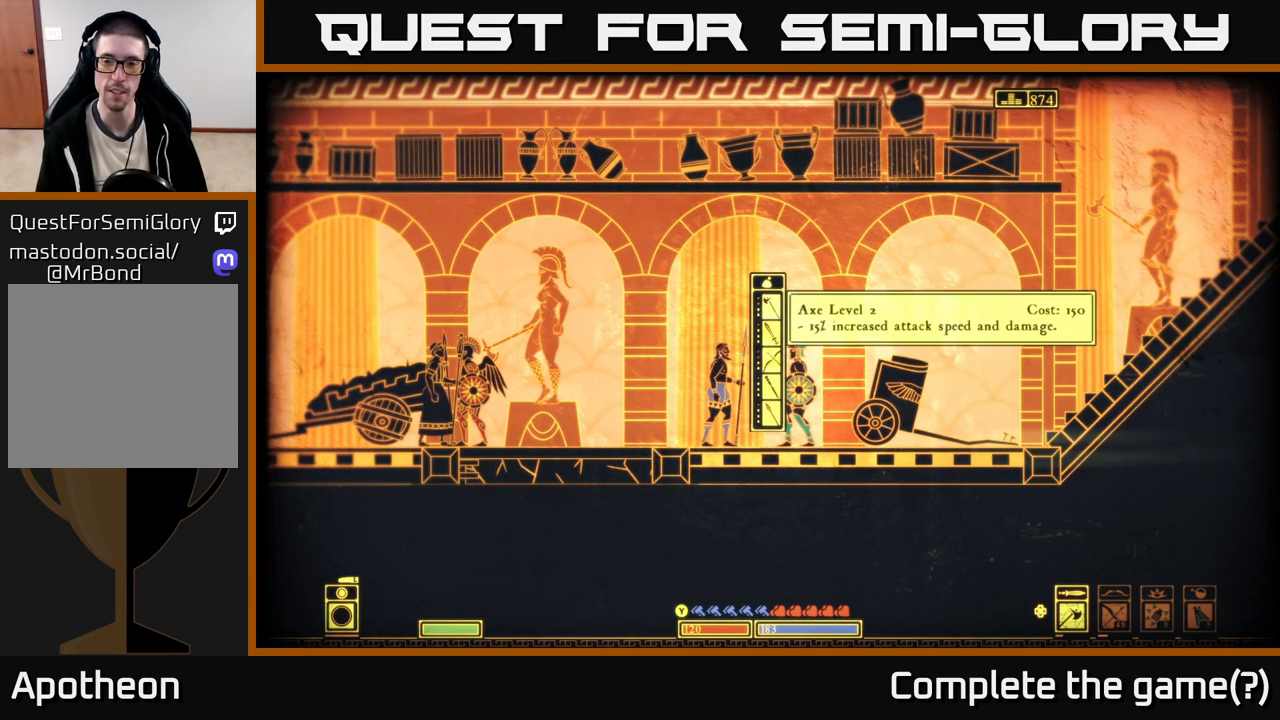
{"buttons": [], "left_stick": "center", "right_stick": "center", "events": [[167, "left_stick", "center"]]}
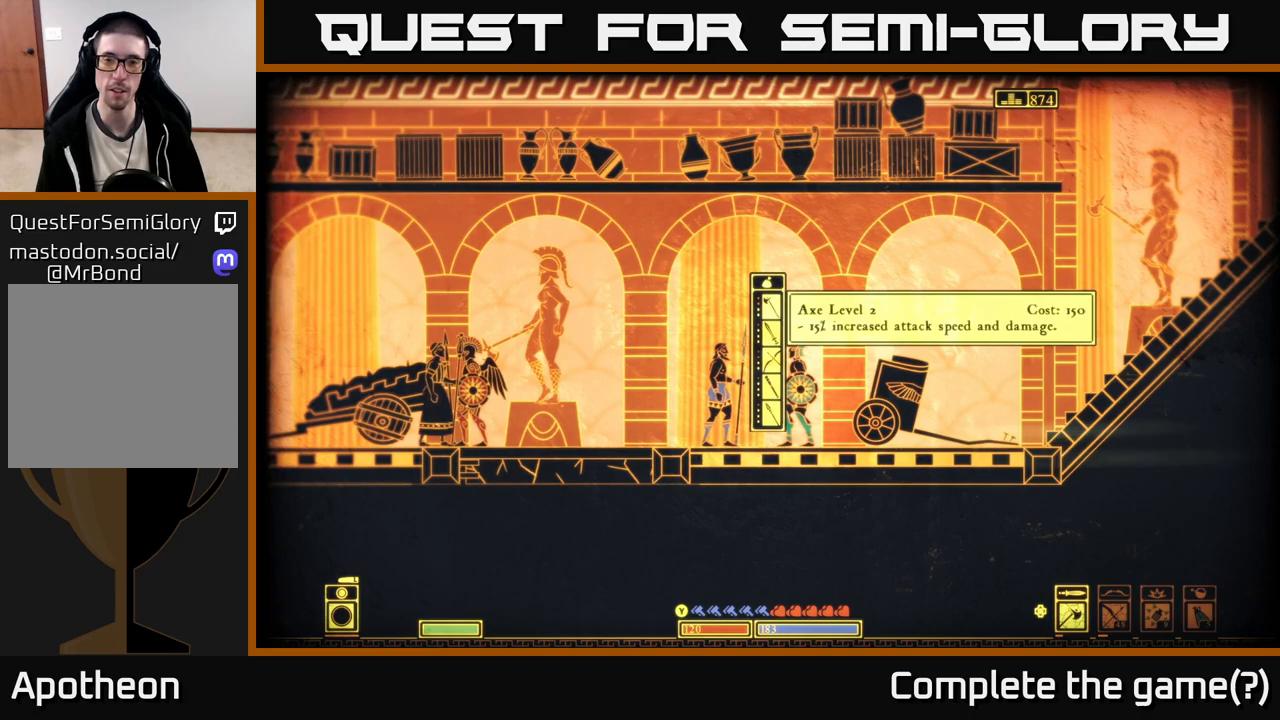
{"buttons": [], "left_stick": "center", "right_stick": "center", "events": [[200, "left_stick", "down"], [400, "left_stick", "center"]]}
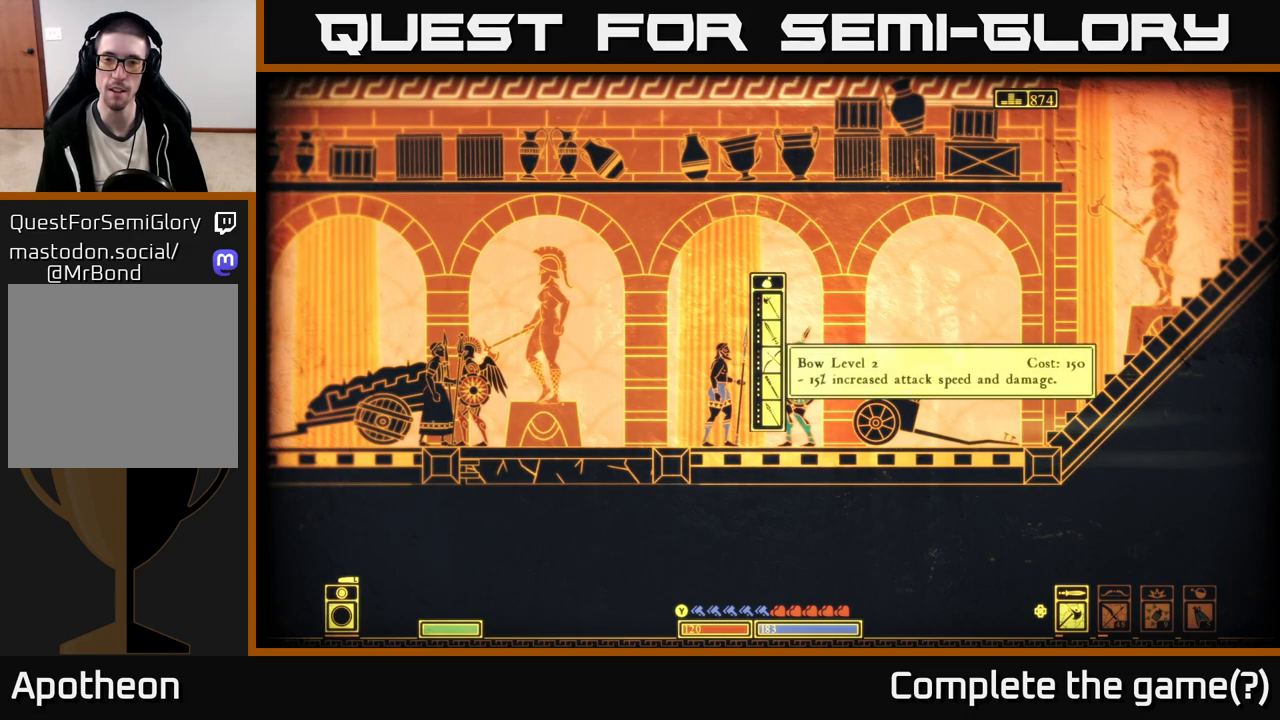
{"buttons": [], "left_stick": "center", "right_stick": "center", "events": [[17, "left_stick", "down"], [217, "left_stick", "center"]]}
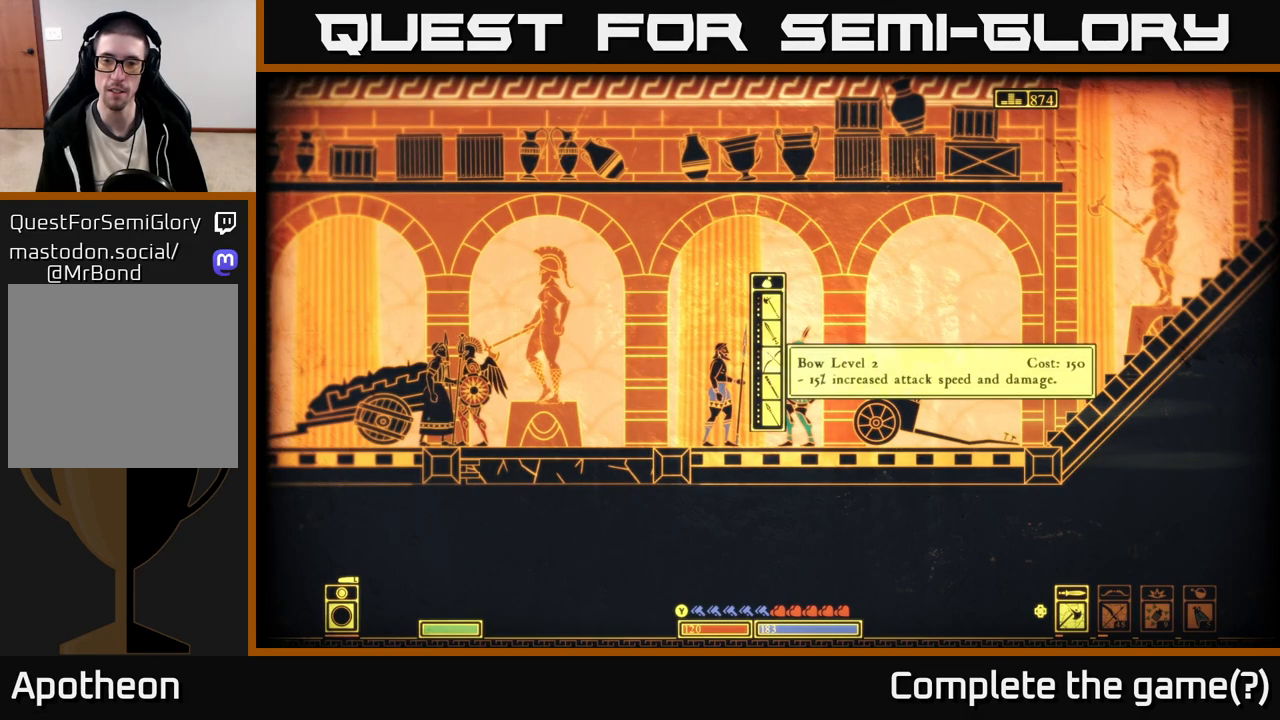
{"buttons": [], "left_stick": "down", "right_stick": "center", "events": [[100, "left_stick", "down"], [300, "left_stick", "center"], [400, "left_stick", "down"]]}
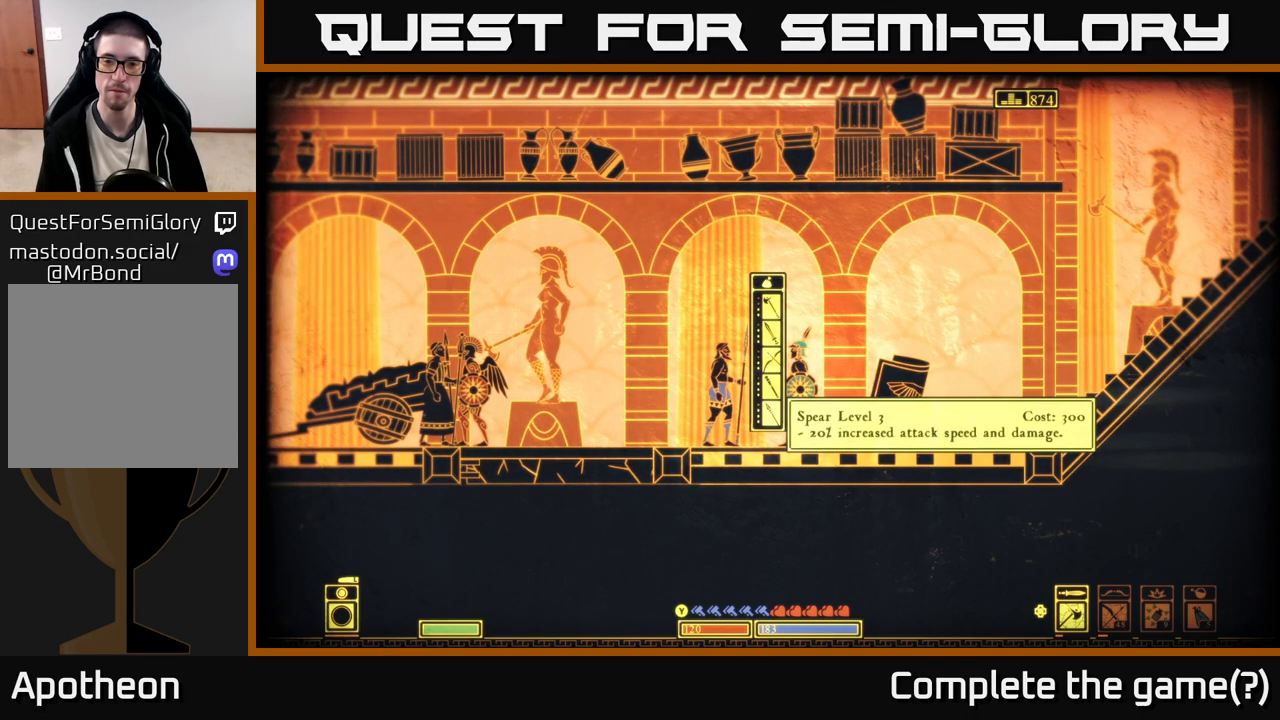
{"buttons": [], "left_stick": "center", "right_stick": "center", "events": [[100, "left_stick", "center"]]}